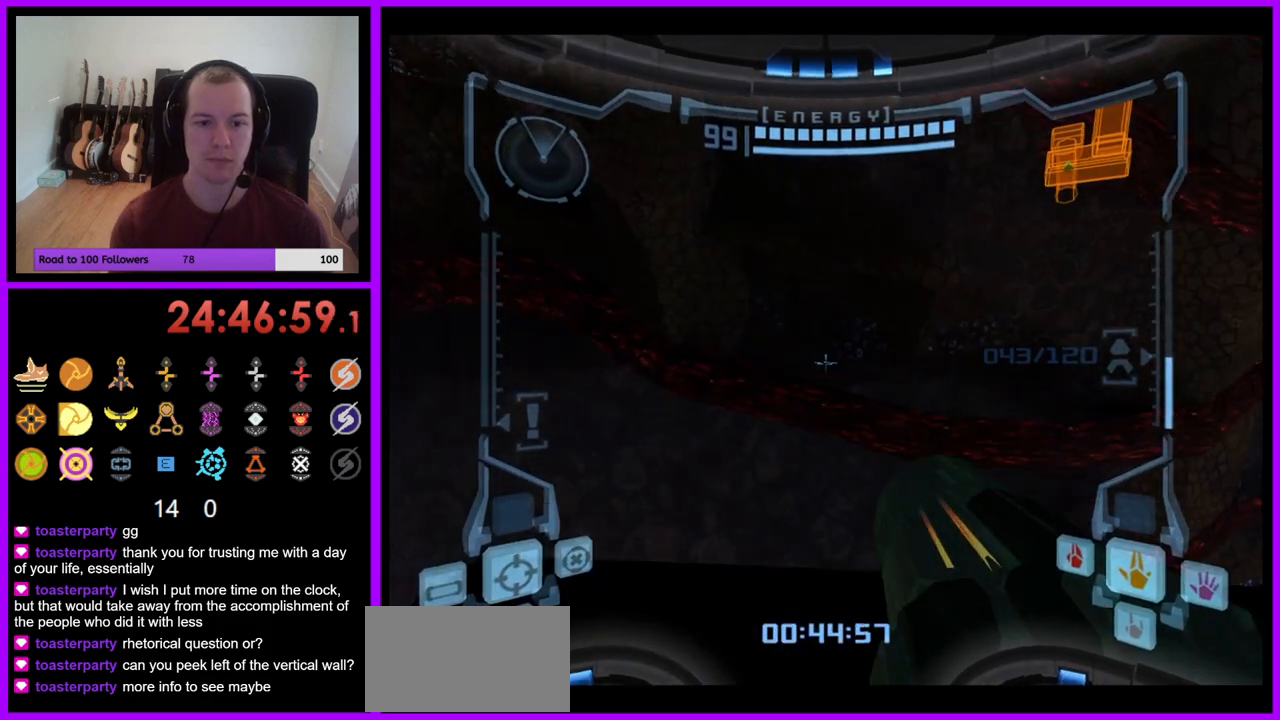
Gameplay with a controller (Nintendo layout); each line is a JSON object with the inputs held at the frame after it. "events" lists button and stick changes between this image and that frame as [ms after this image, input, new state], when the widget could be followed in between. Not read: L3 R1 R3 START.
{"buttons": ["L1"], "left_stick": "center", "right_stick": "center", "events": [[333, "left_stick", "center"]]}
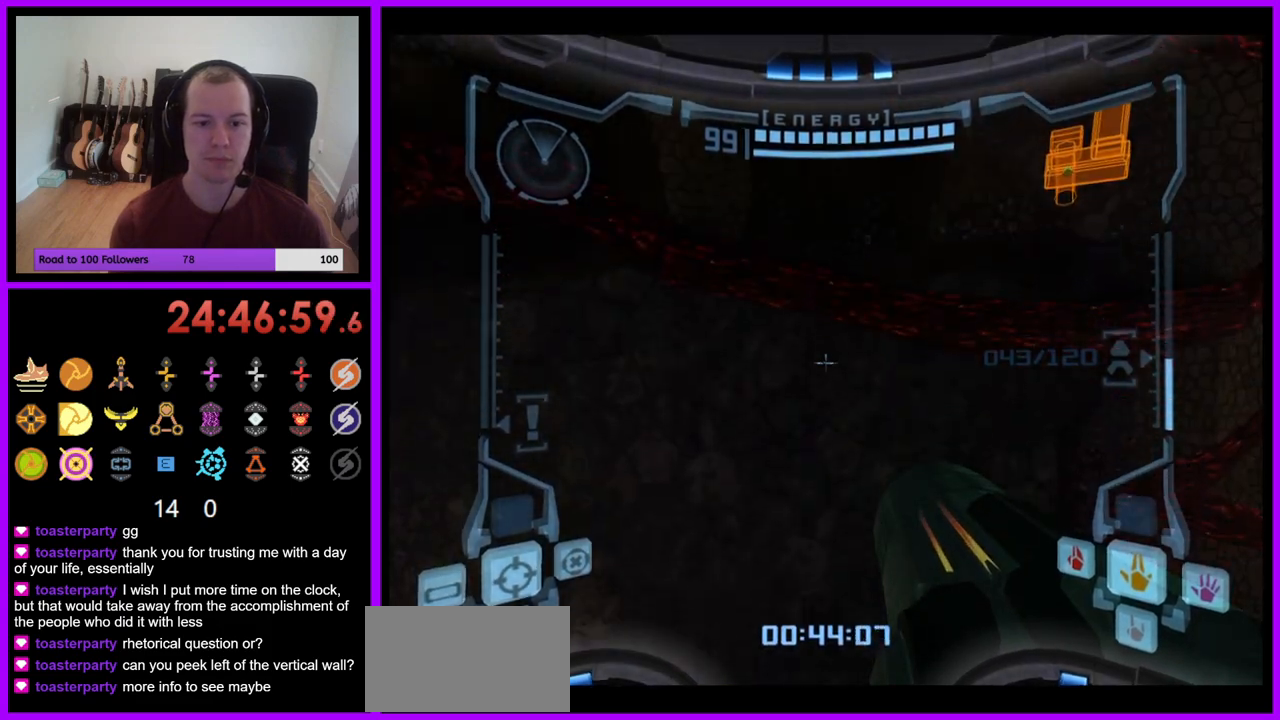
{"buttons": [], "left_stick": "right", "right_stick": "center", "events": [[267, "L1", "up"], [367, "left_stick", "right"]]}
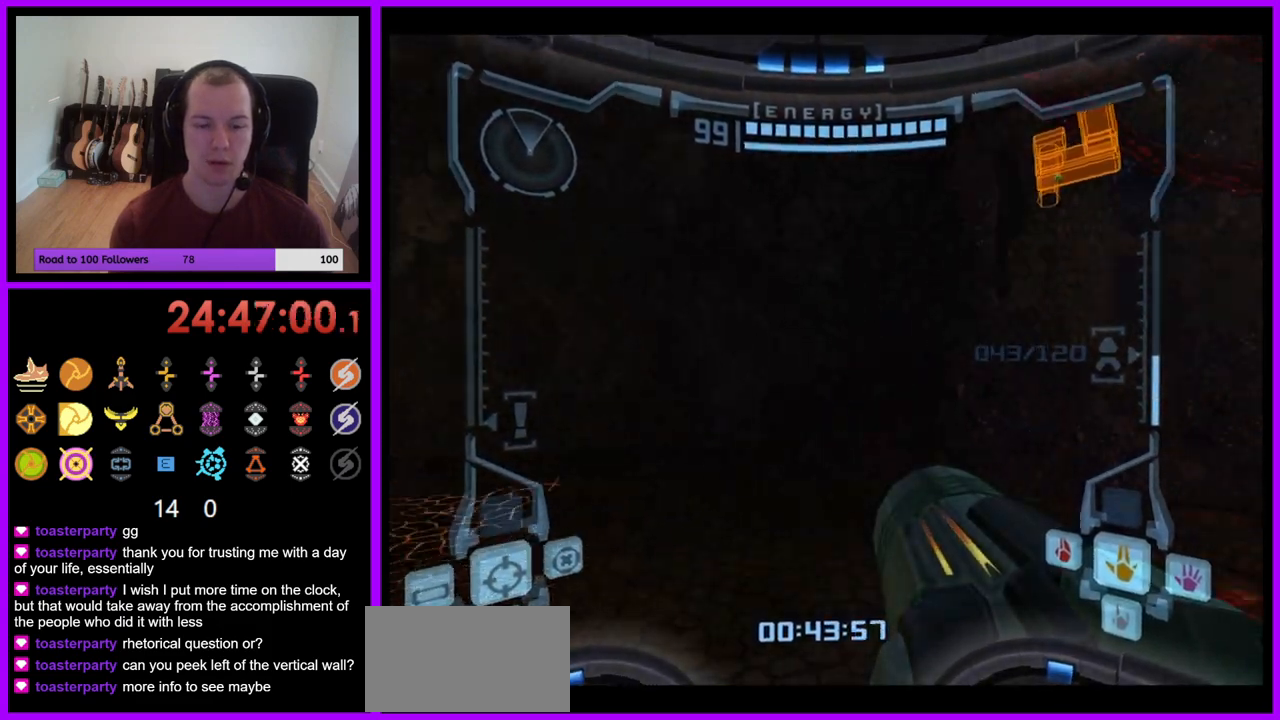
{"buttons": [], "left_stick": "right", "right_stick": "center", "events": []}
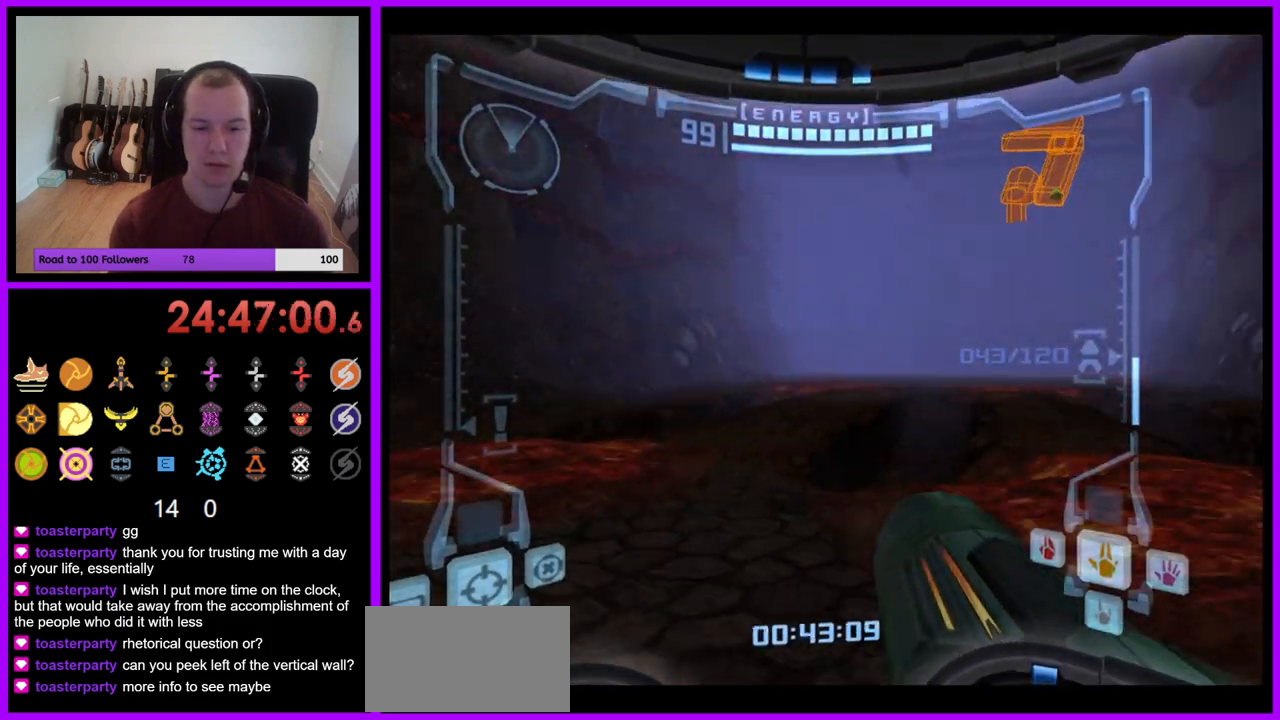
{"buttons": [], "left_stick": "up-right", "right_stick": "center", "events": [[500, "left_stick", "up-right"]]}
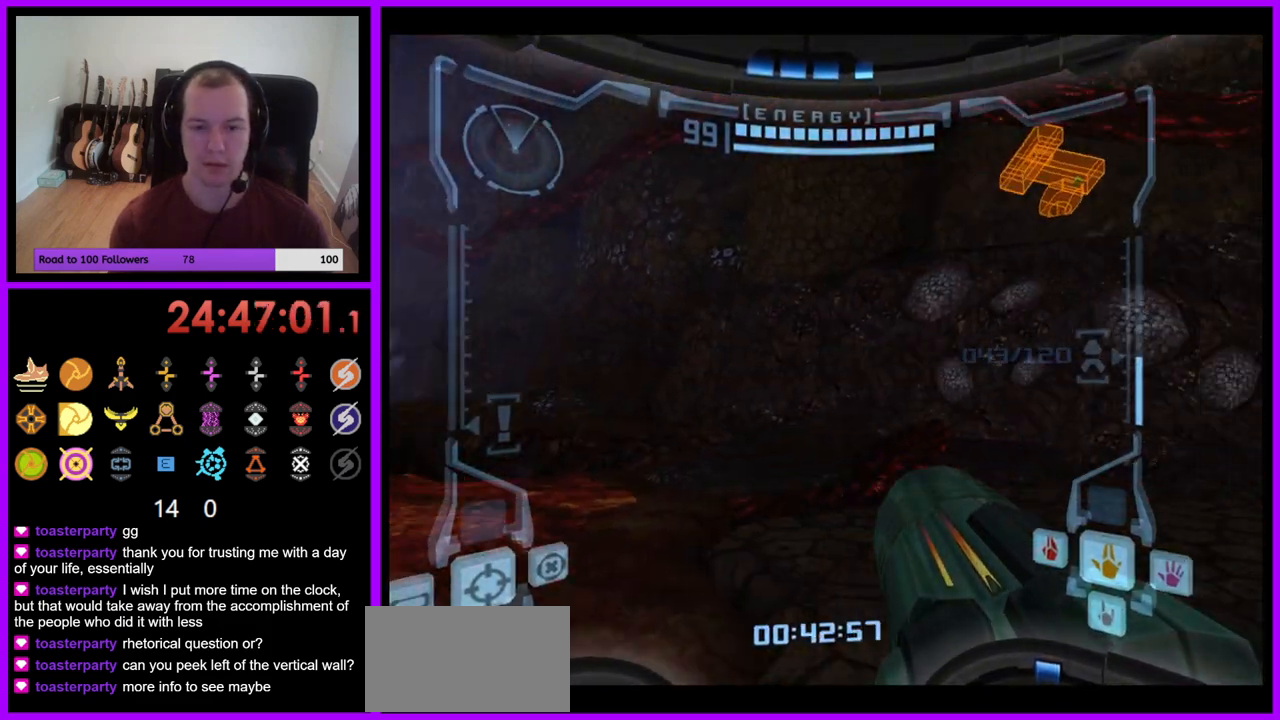
{"buttons": [], "left_stick": "up-right", "right_stick": "center", "events": [[83, "L1", "down"], [217, "B", "down"], [300, "B", "up"], [450, "L1", "up"]]}
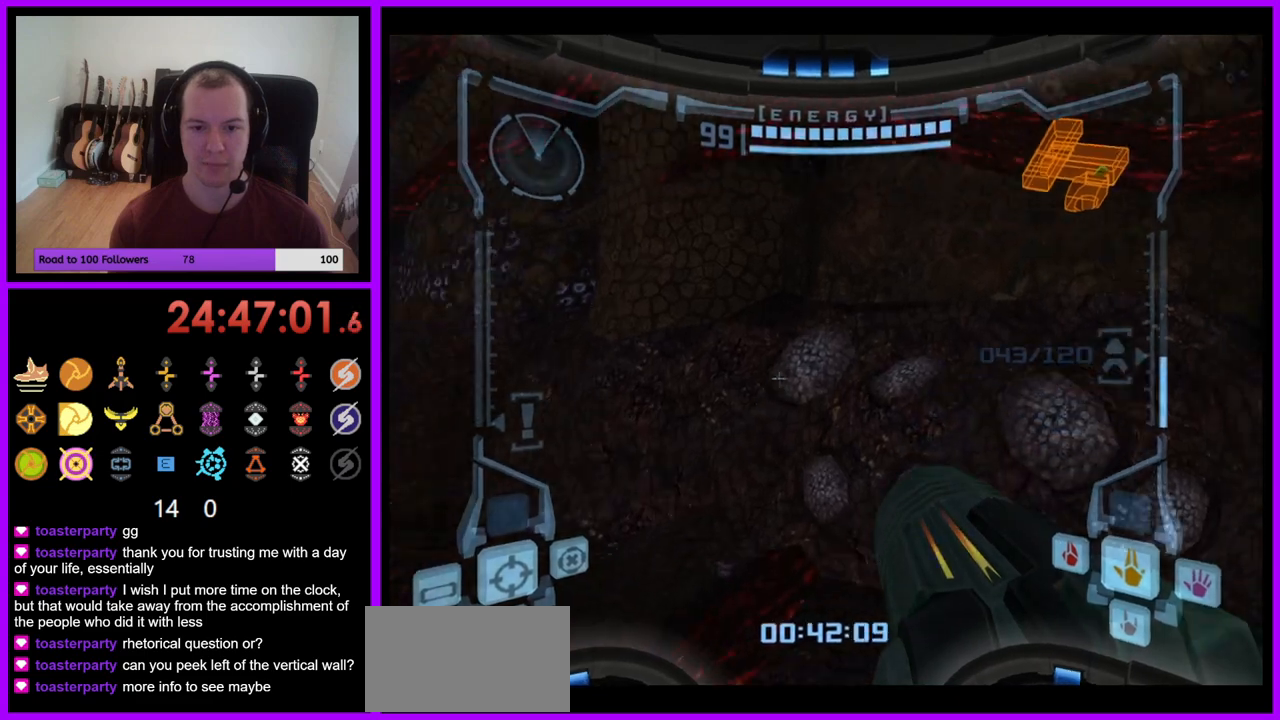
{"buttons": [], "left_stick": "right", "right_stick": "center", "events": [[150, "left_stick", "right"]]}
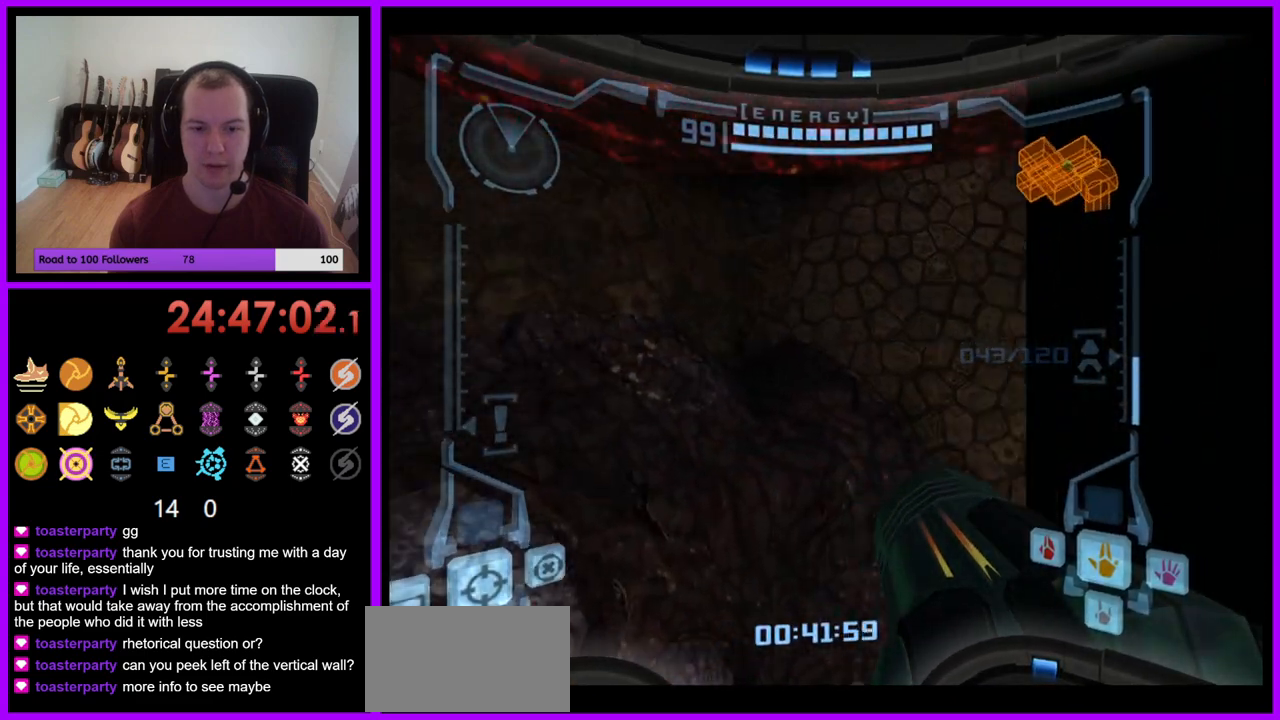
{"buttons": [], "left_stick": "right", "right_stick": "center", "events": []}
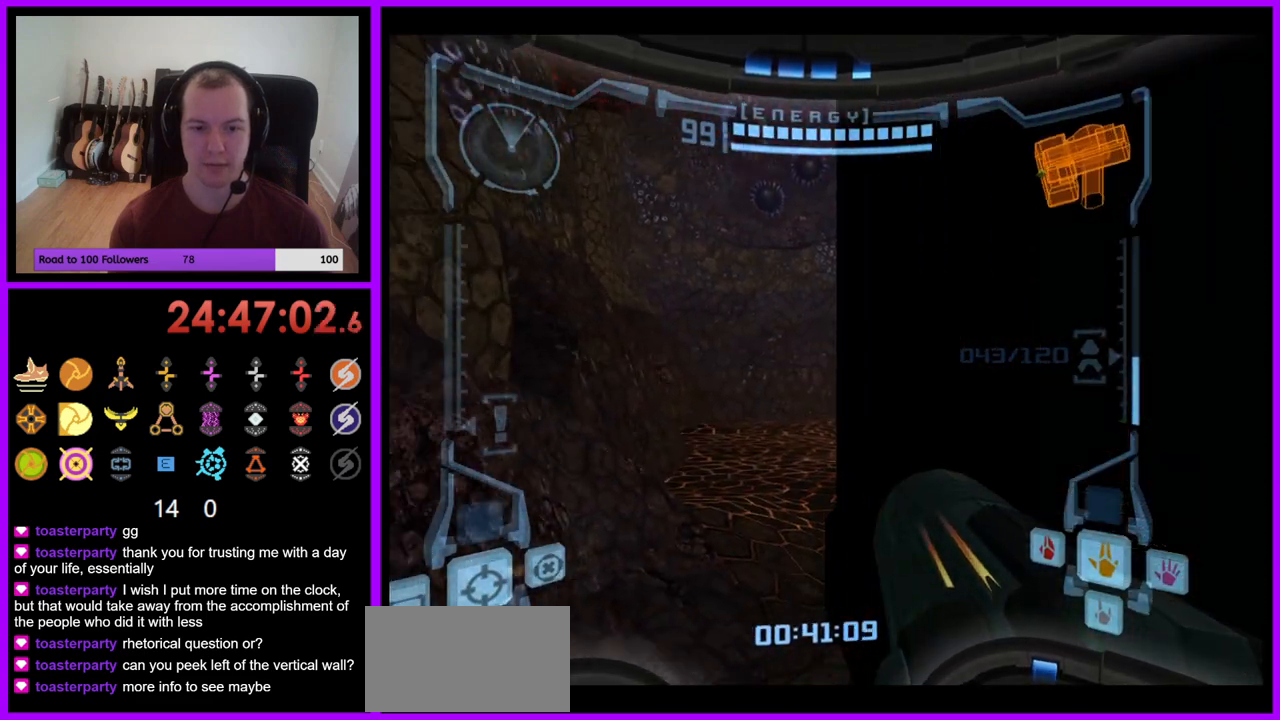
{"buttons": ["B", "L1"], "left_stick": "down-left", "right_stick": "center", "events": [[183, "left_stick", "center"], [350, "L1", "down"], [367, "left_stick", "down-left"], [400, "B", "down"]]}
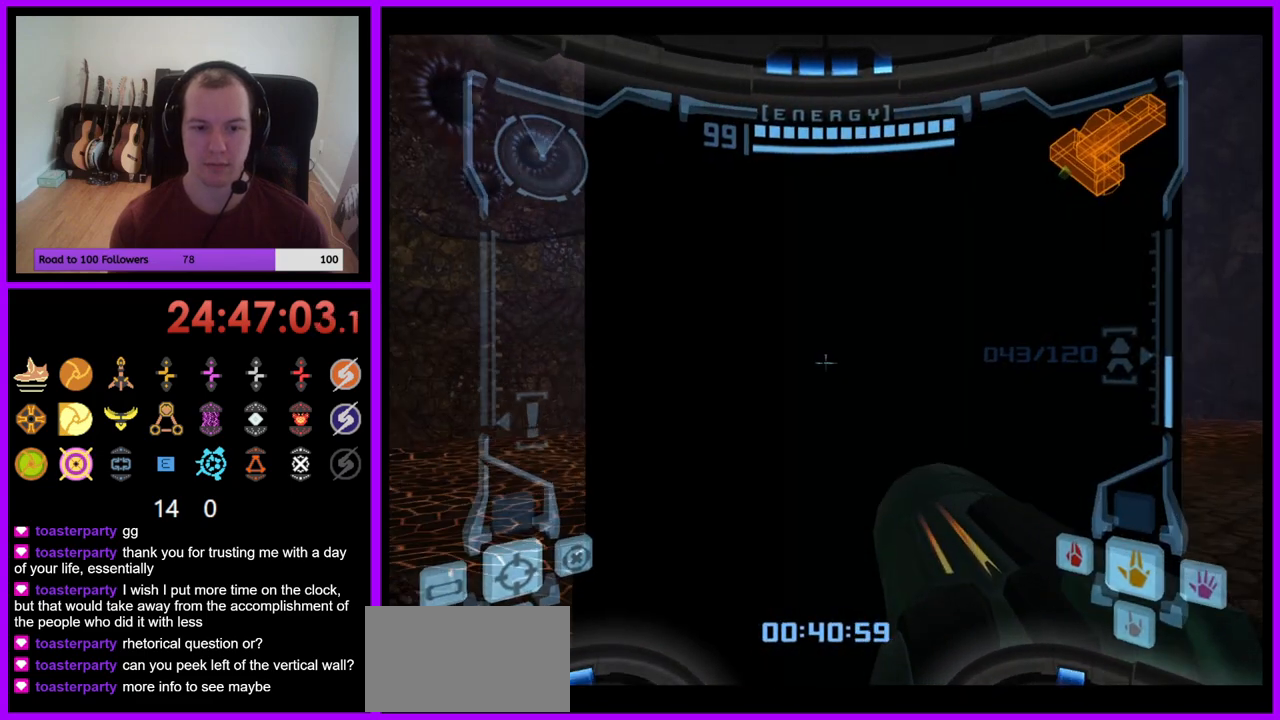
{"buttons": ["B", "L1"], "left_stick": "up", "right_stick": "center", "events": [[33, "B", "up"], [50, "left_stick", "left"], [233, "left_stick", "up"], [467, "B", "down"]]}
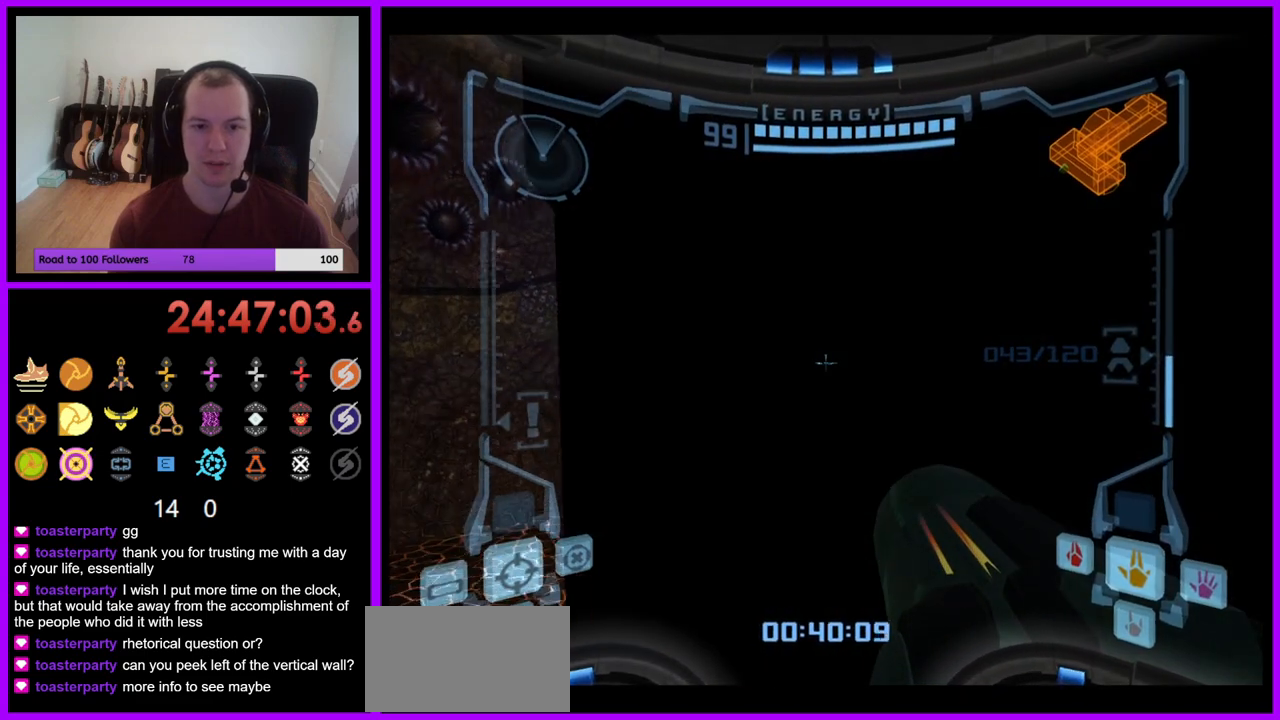
{"buttons": ["B", "L1"], "left_stick": "up-right", "right_stick": "center", "events": [[150, "left_stick", "up-right"]]}
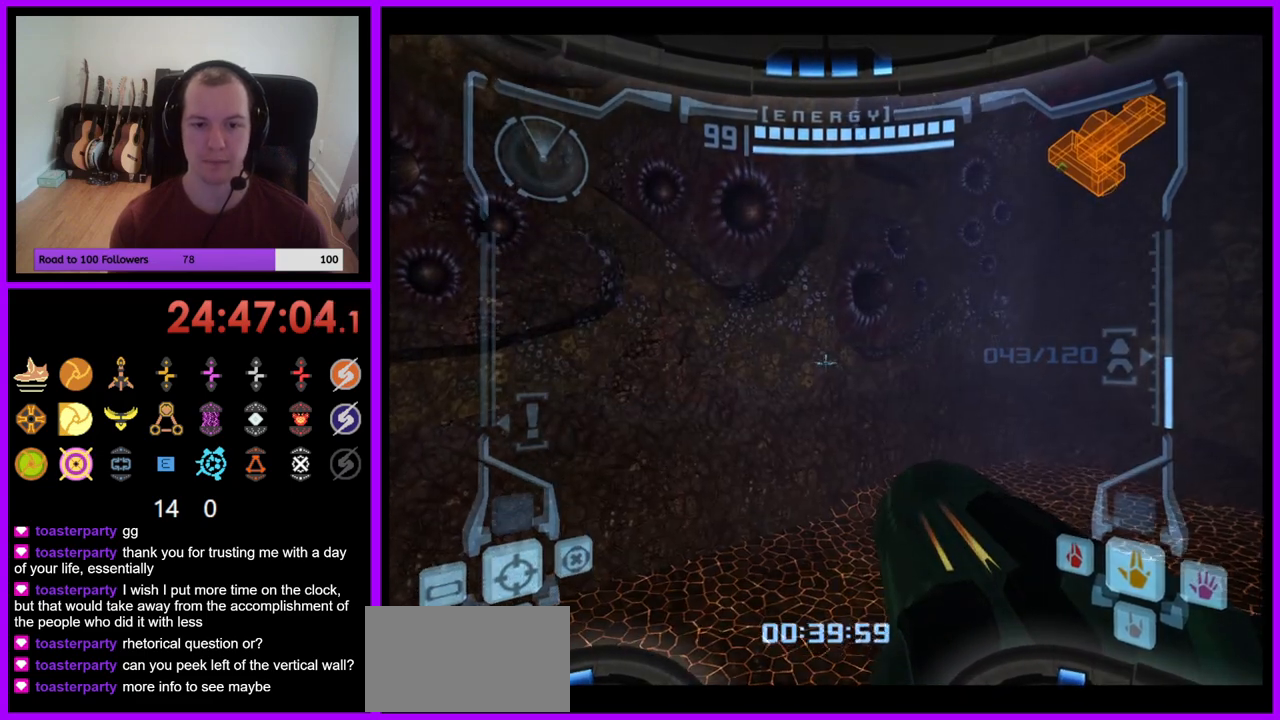
{"buttons": ["L1"], "left_stick": "down", "right_stick": "center", "events": [[50, "left_stick", "right"], [83, "B", "up"], [183, "left_stick", "down-right"], [350, "left_stick", "down"]]}
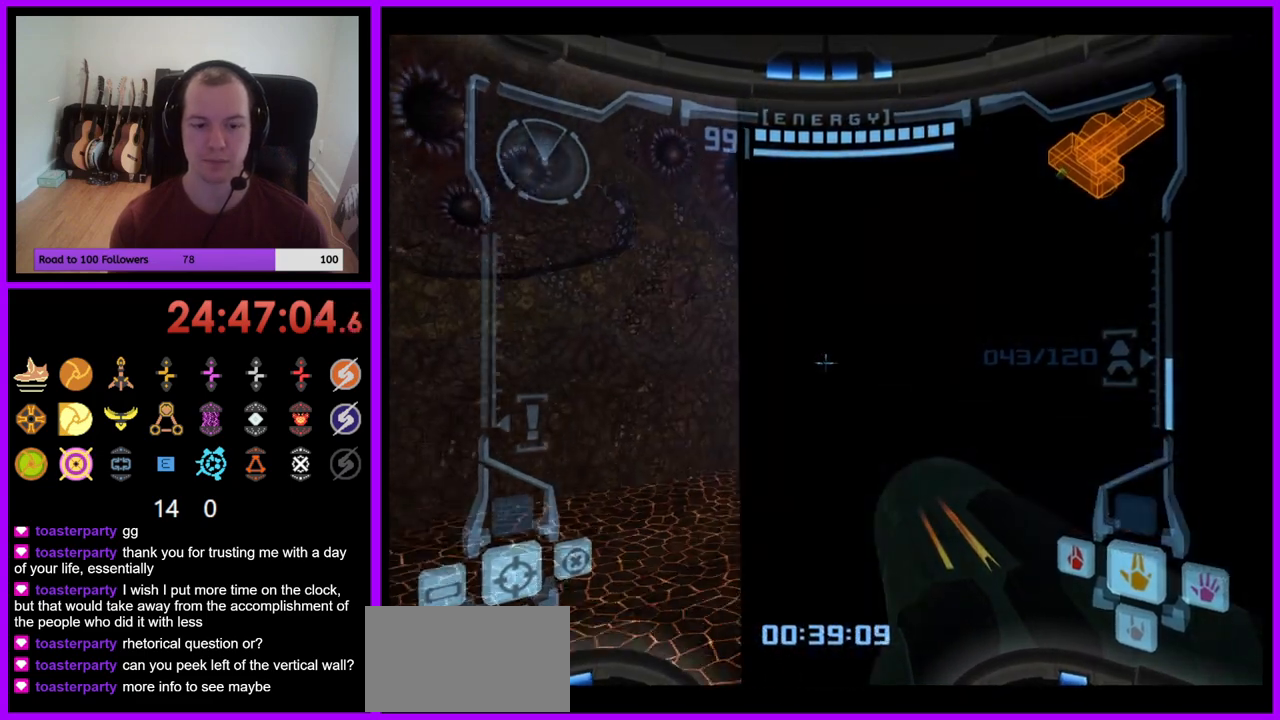
{"buttons": ["L1"], "left_stick": "center", "right_stick": "center", "events": [[33, "left_stick", "down-left"], [233, "left_stick", "center"]]}
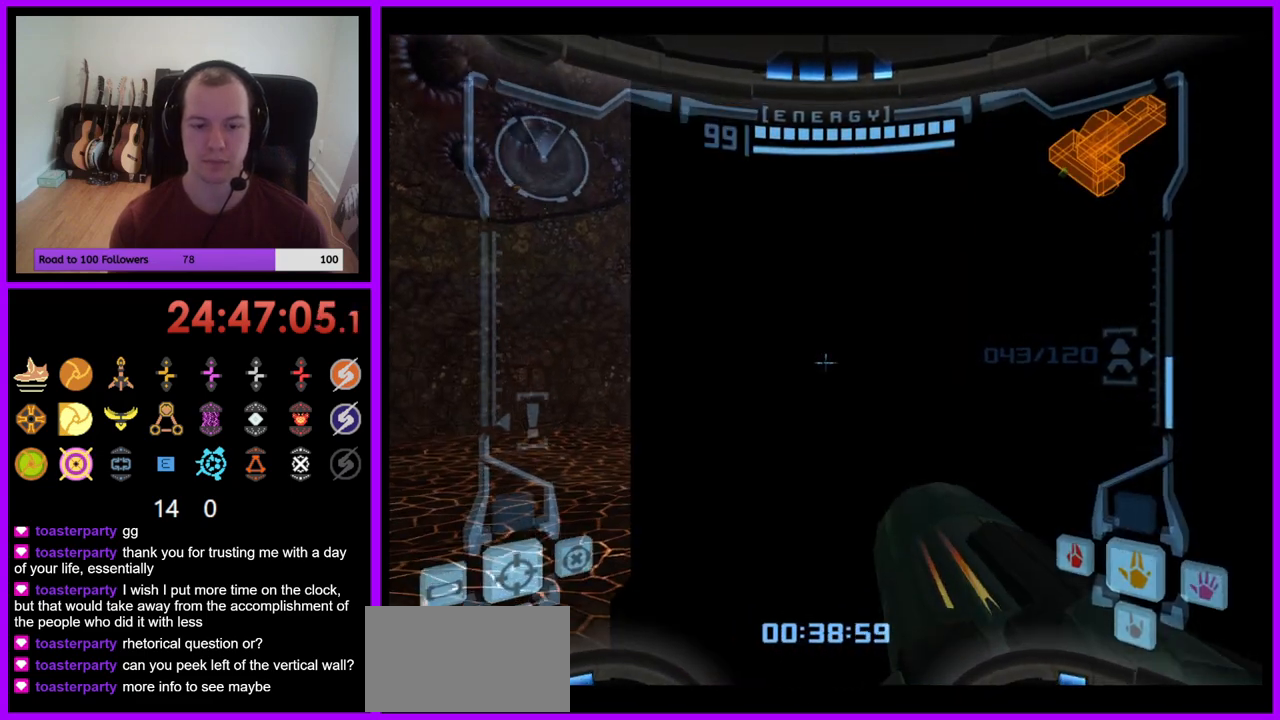
{"buttons": ["L1"], "left_stick": "up", "right_stick": "center", "events": [[67, "left_stick", "down-left"], [83, "B", "down"], [217, "B", "up"], [267, "left_stick", "up-left"], [333, "left_stick", "up"]]}
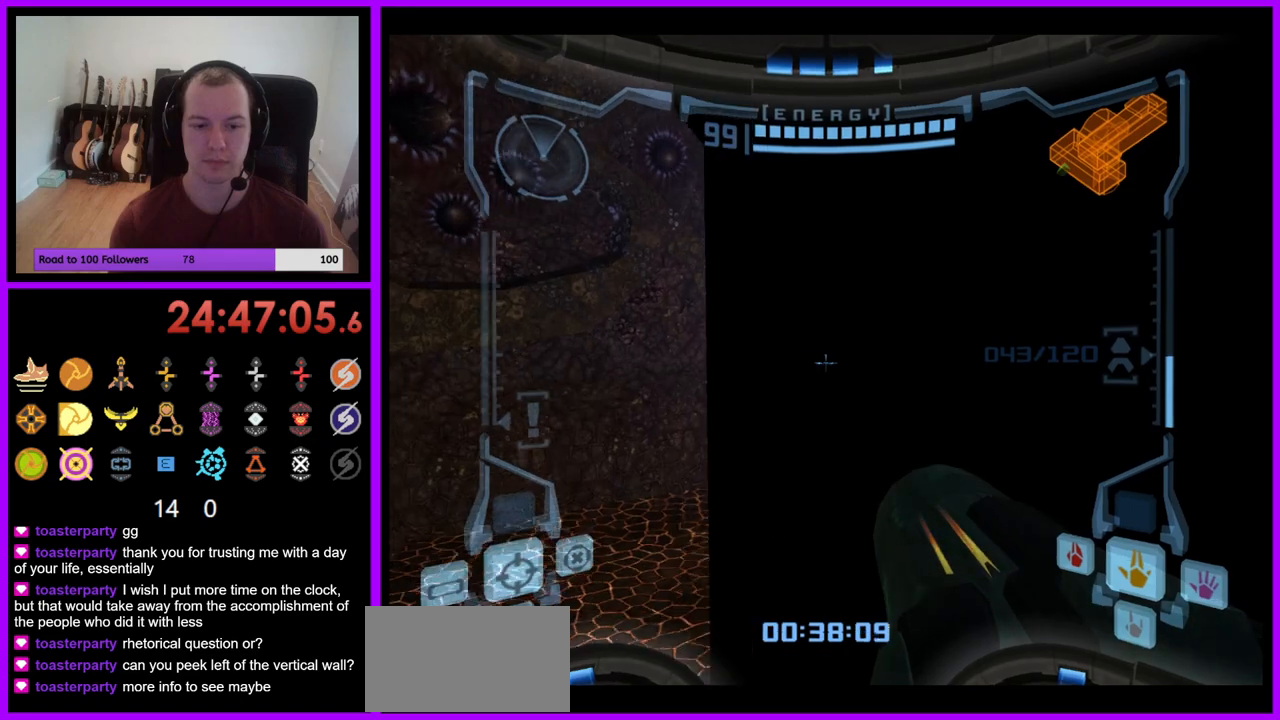
{"buttons": ["B", "L1"], "left_stick": "up-right", "right_stick": "center", "events": [[133, "B", "down"], [183, "left_stick", "up-right"]]}
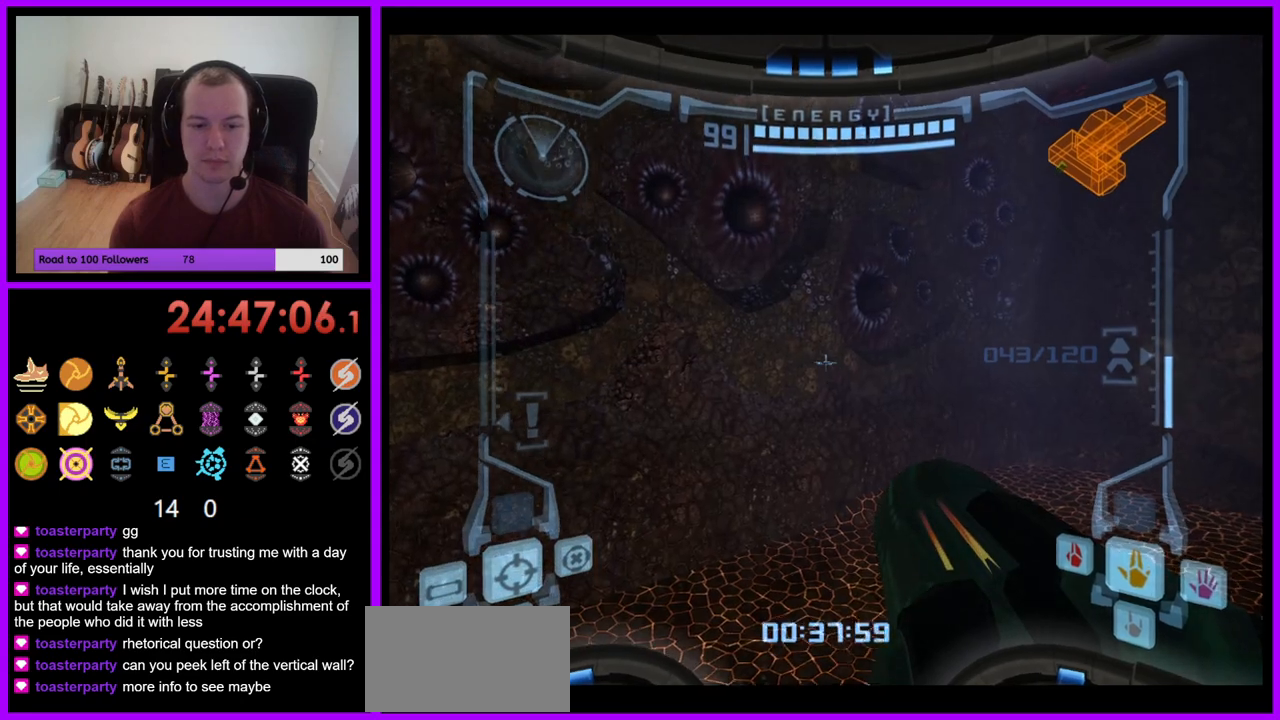
{"buttons": ["L1"], "left_stick": "right", "right_stick": "center", "events": [[67, "B", "up"], [150, "left_stick", "right"], [317, "left_stick", "center"], [500, "left_stick", "right"]]}
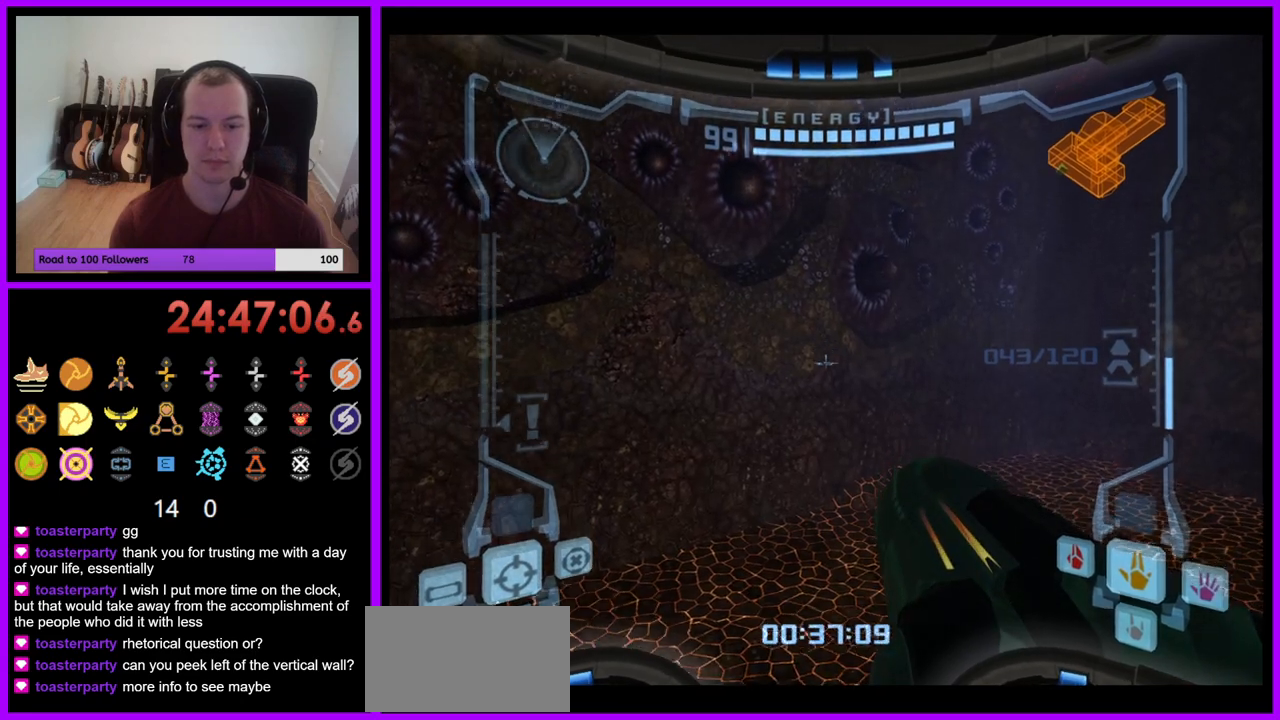
{"buttons": [], "left_stick": "down-right", "right_stick": "center", "events": [[250, "L1", "up"], [250, "left_stick", "down-right"]]}
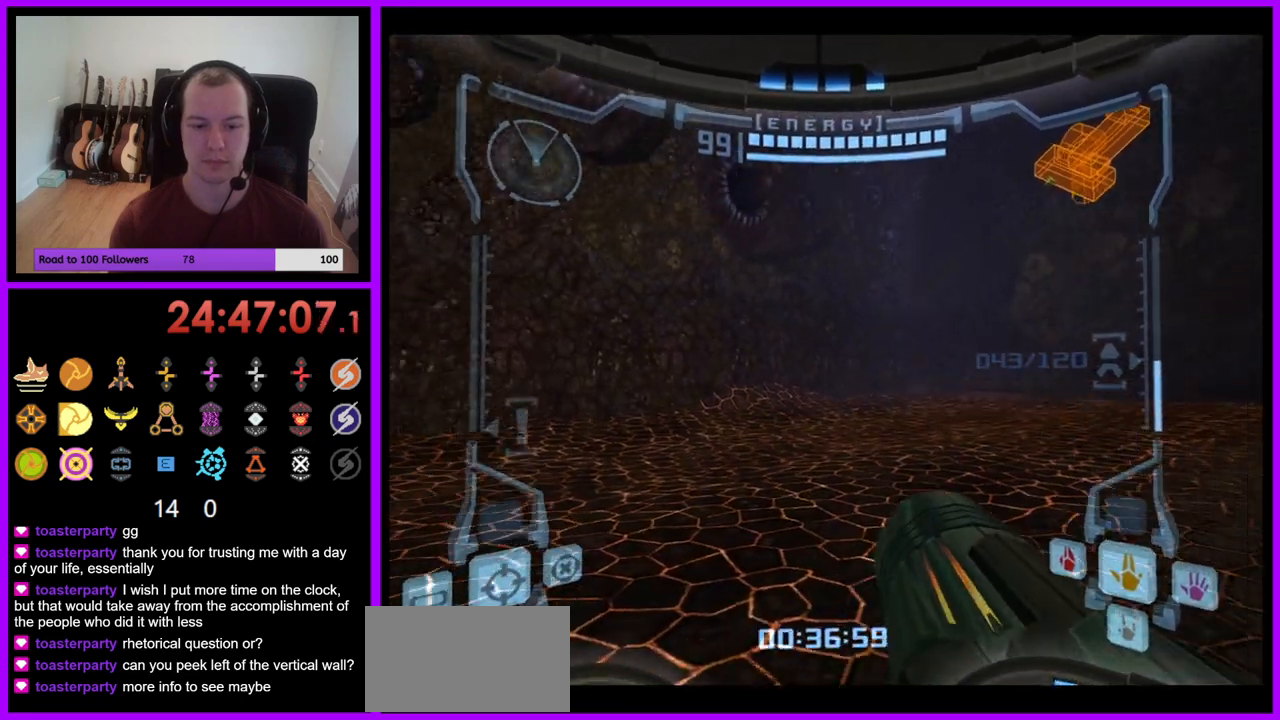
{"buttons": ["L1"], "left_stick": "down", "right_stick": "center", "events": [[133, "left_stick", "down"], [150, "L1", "down"]]}
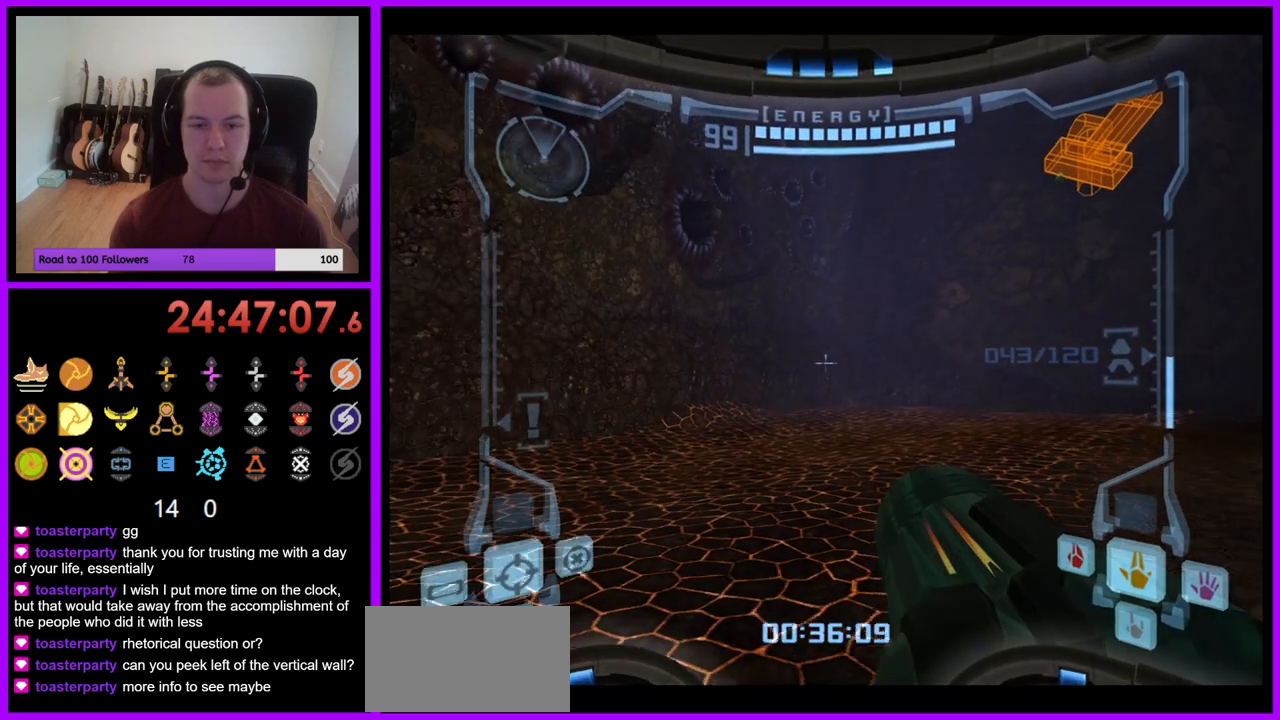
{"buttons": [], "left_stick": "down-right", "right_stick": "center", "events": [[83, "left_stick", "down-right"], [450, "L1", "up"]]}
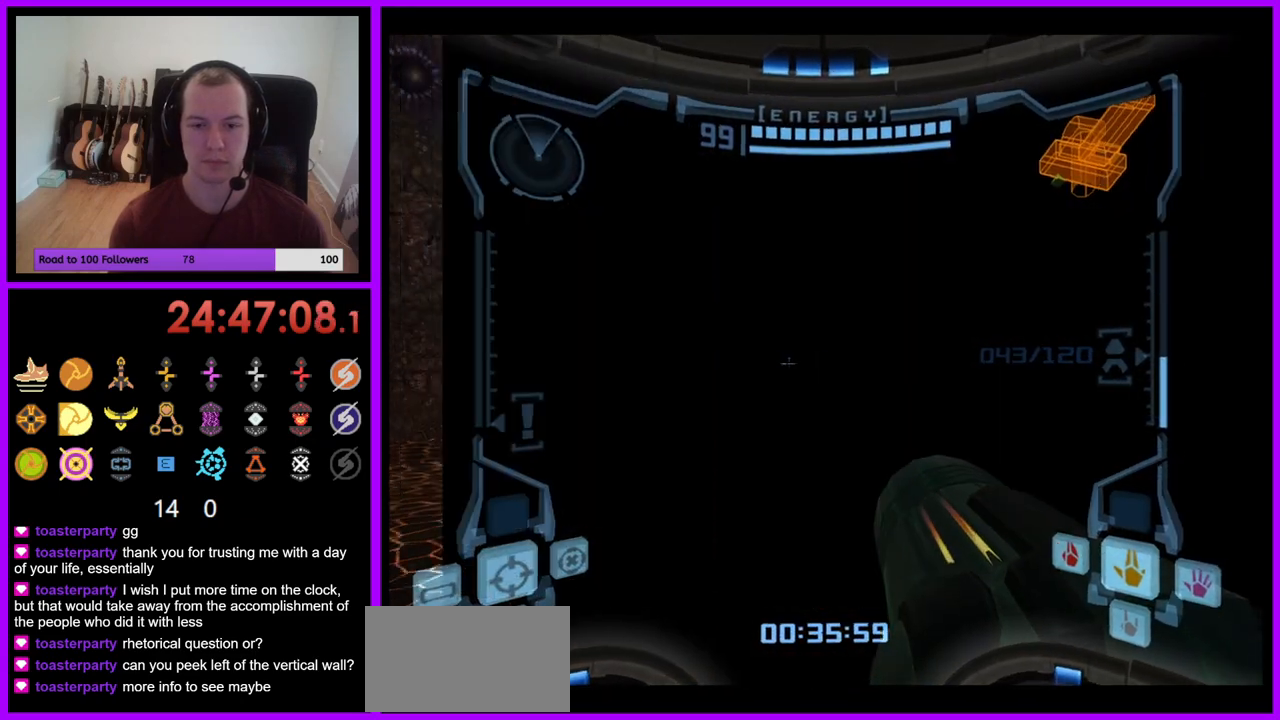
{"buttons": ["L1"], "left_stick": "center", "right_stick": "center", "events": [[50, "left_stick", "down"], [267, "left_stick", "center"], [417, "L1", "down"]]}
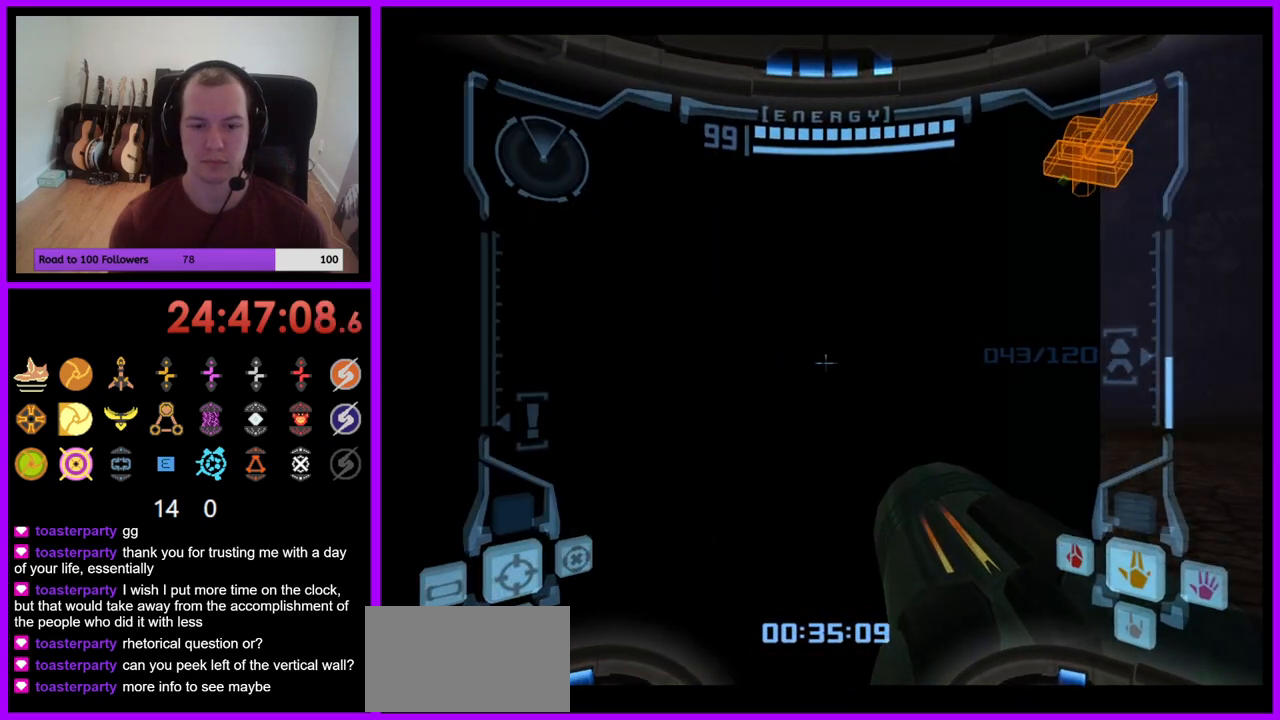
{"buttons": ["L1"], "left_stick": "down-left", "right_stick": "center", "events": [[67, "left_stick", "up"], [167, "left_stick", "center"], [317, "left_stick", "down"], [383, "B", "down"], [467, "left_stick", "down-left"], [500, "B", "up"]]}
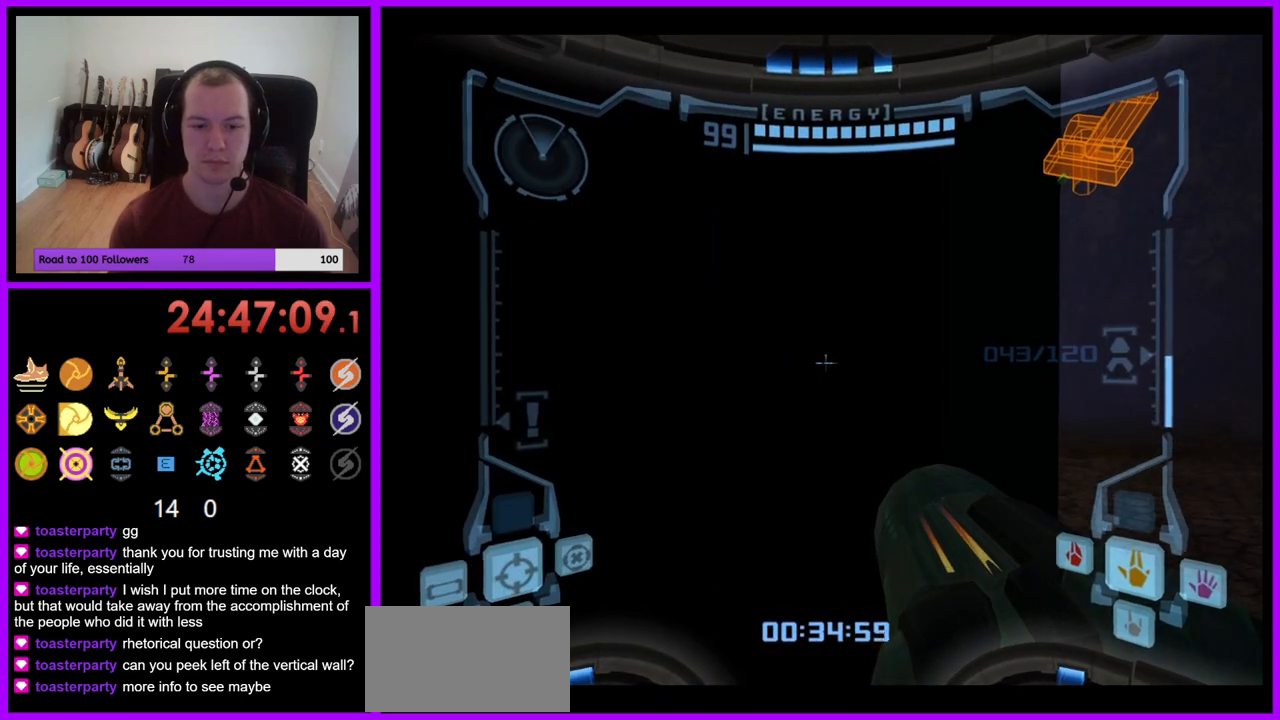
{"buttons": ["B", "L1"], "left_stick": "up", "right_stick": "center", "events": [[167, "left_stick", "up-left"], [317, "left_stick", "up"], [450, "B", "down"]]}
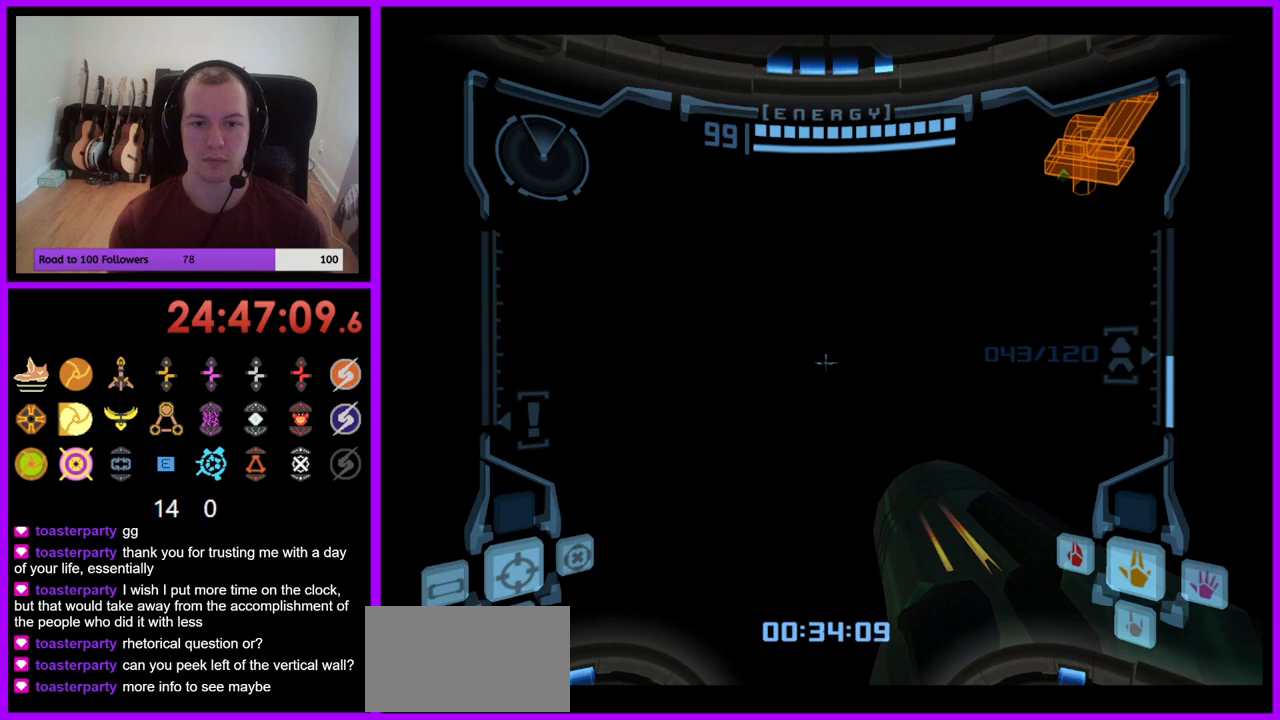
{"buttons": ["B", "L1"], "left_stick": "up-right", "right_stick": "center", "events": [[200, "left_stick", "center"], [400, "left_stick", "up"], [467, "left_stick", "up-right"]]}
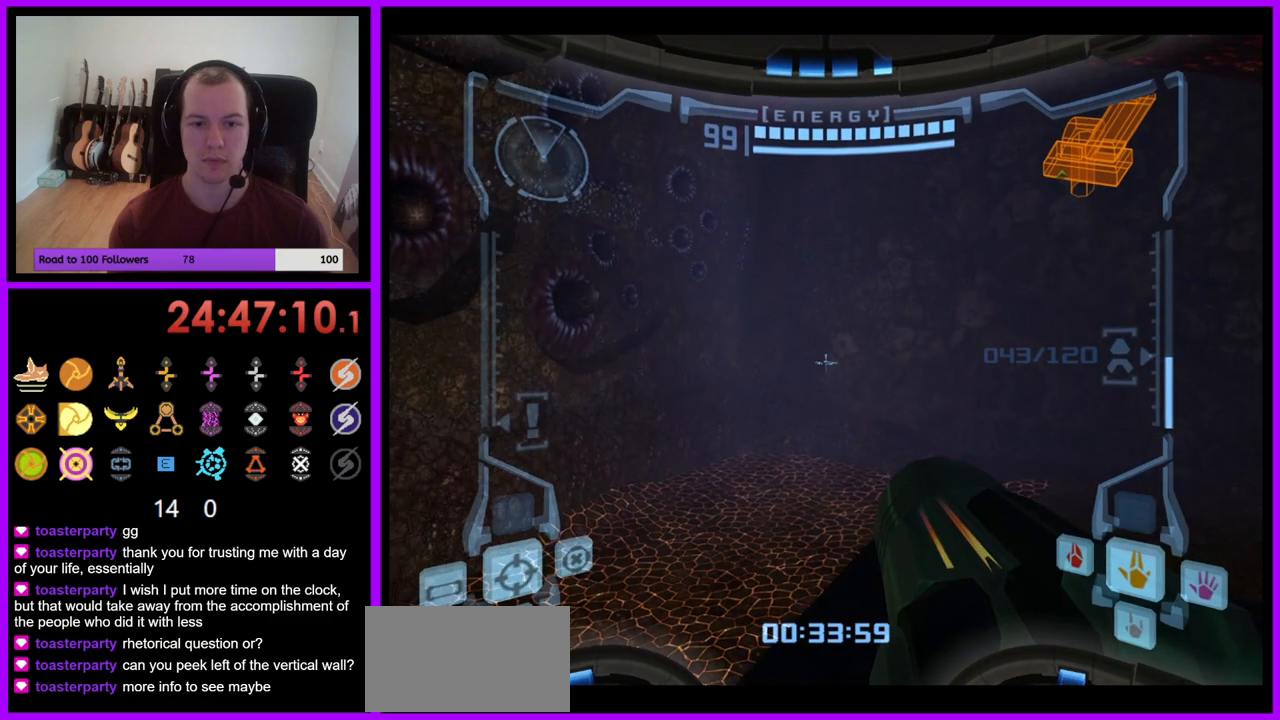
{"buttons": ["L1"], "left_stick": "down", "right_stick": "center", "events": [[100, "B", "up"], [150, "left_stick", "center"], [350, "left_stick", "down"]]}
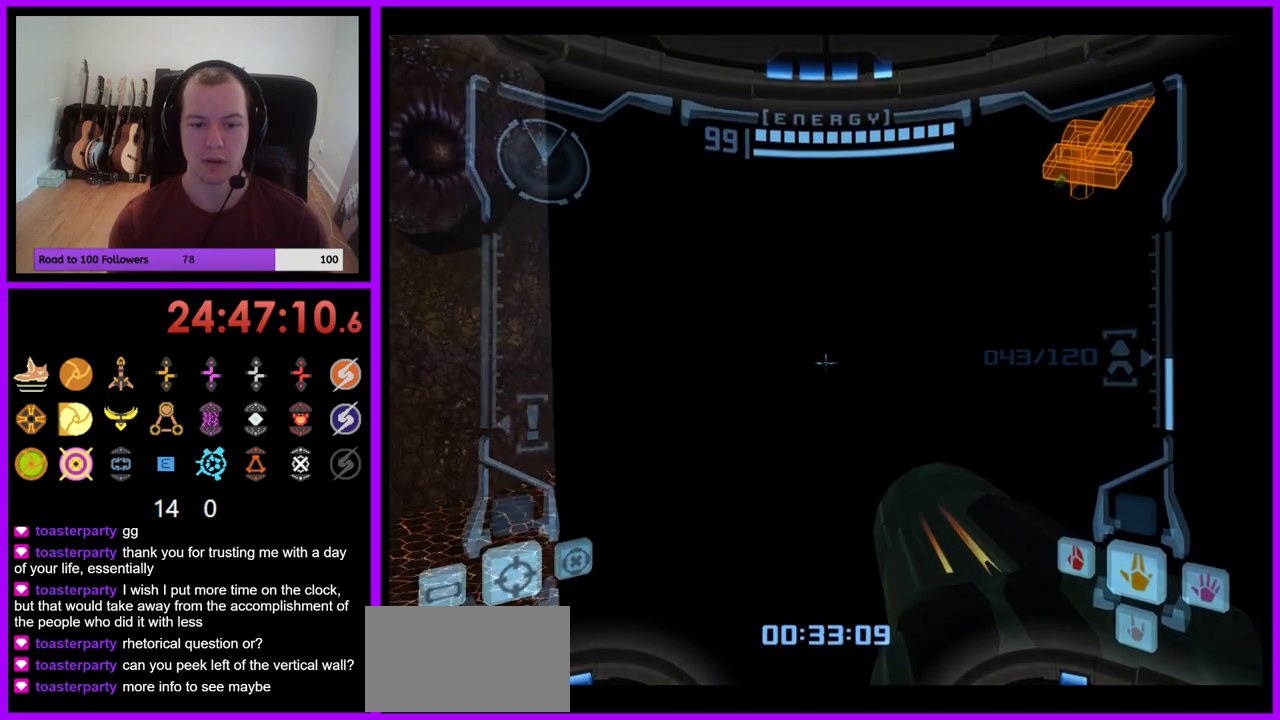
{"buttons": ["L1"], "left_stick": "up", "right_stick": "center", "events": [[300, "left_stick", "center"], [450, "left_stick", "up"]]}
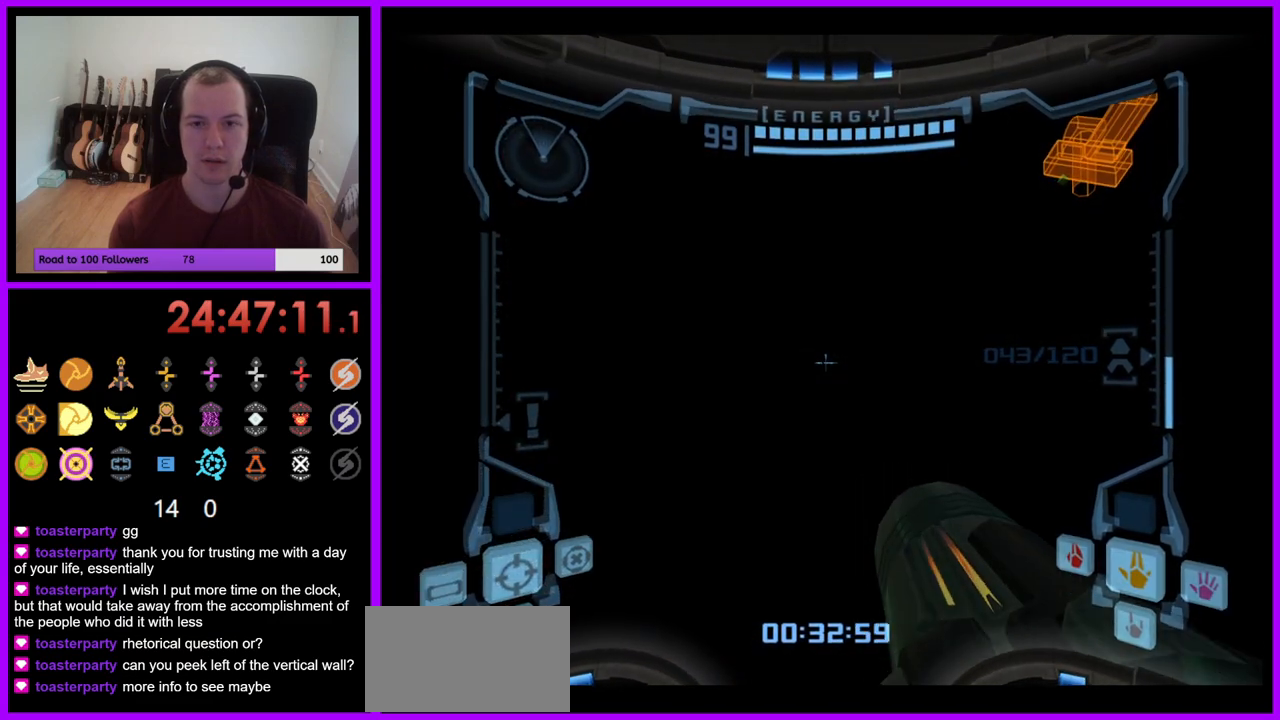
{"buttons": ["L1"], "left_stick": "up", "right_stick": "center", "events": [[67, "left_stick", "center"], [133, "left_stick", "down"], [200, "B", "down"], [367, "B", "up"], [417, "left_stick", "left"], [500, "left_stick", "up"]]}
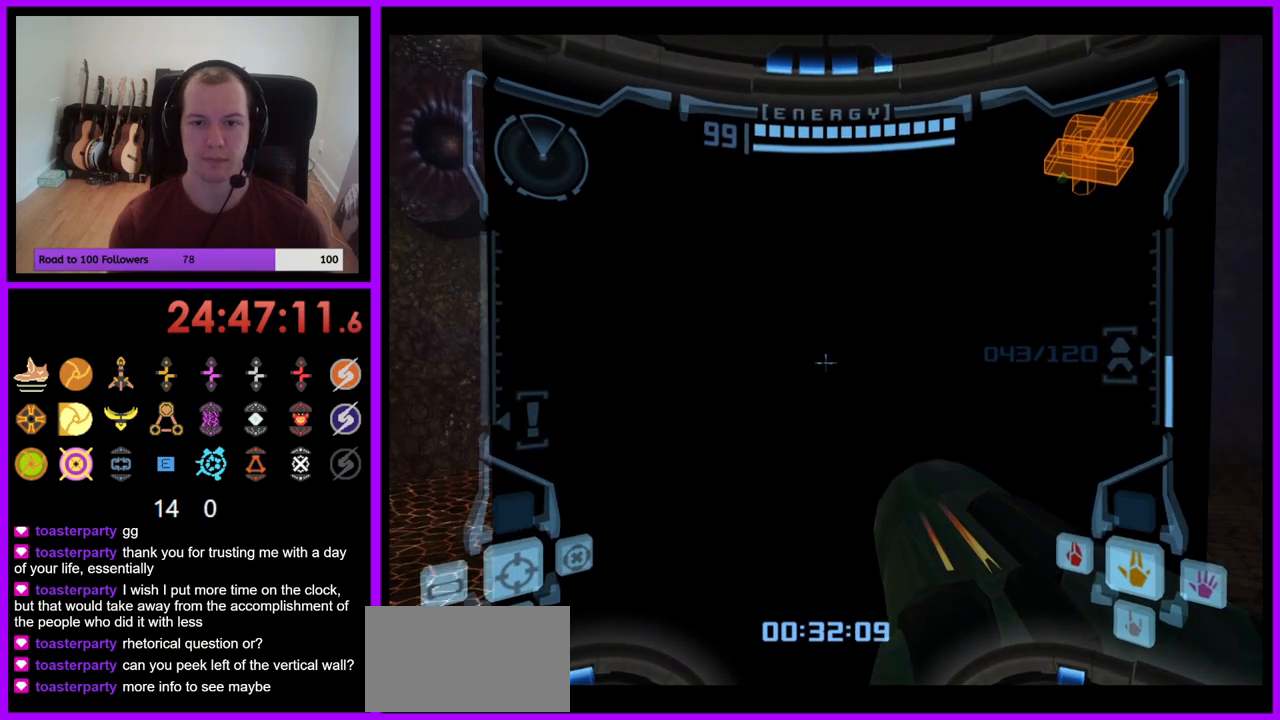
{"buttons": ["B", "L1"], "left_stick": "center", "right_stick": "center", "events": [[283, "B", "down"], [333, "left_stick", "center"]]}
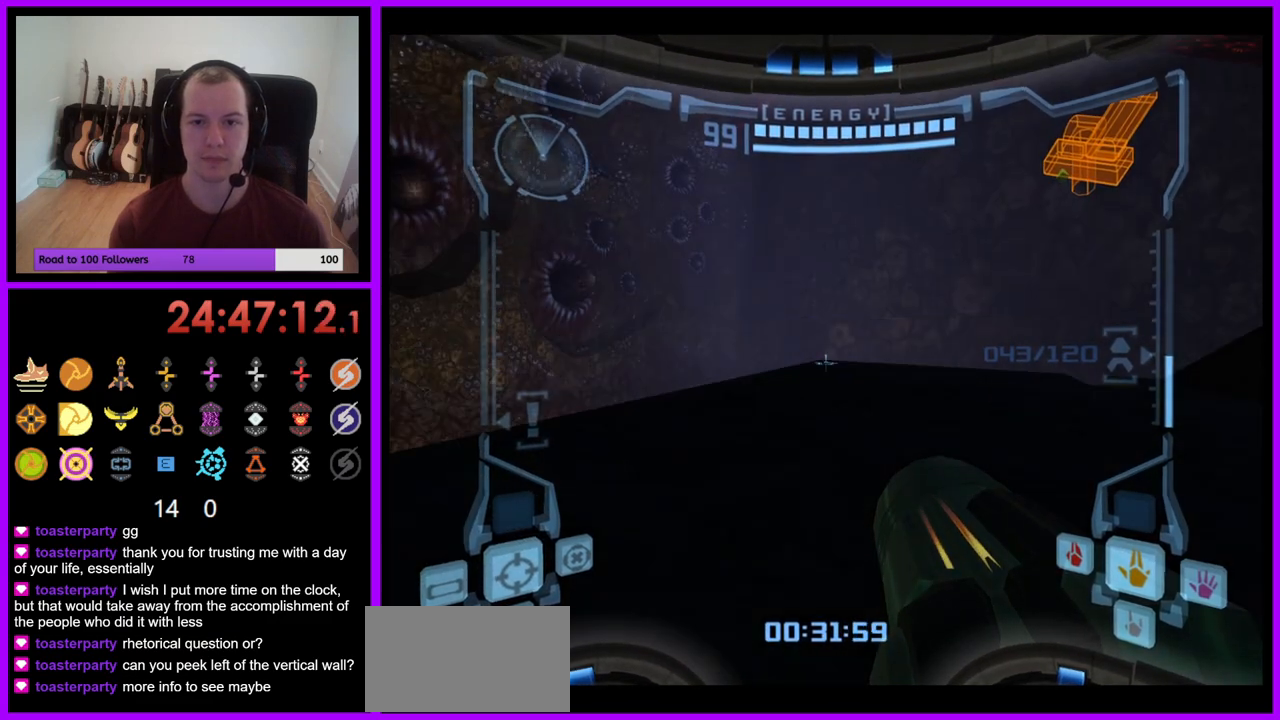
{"buttons": ["L1"], "left_stick": "up-right", "right_stick": "center", "events": [[217, "left_stick", "up"], [300, "B", "up"], [350, "left_stick", "up-right"]]}
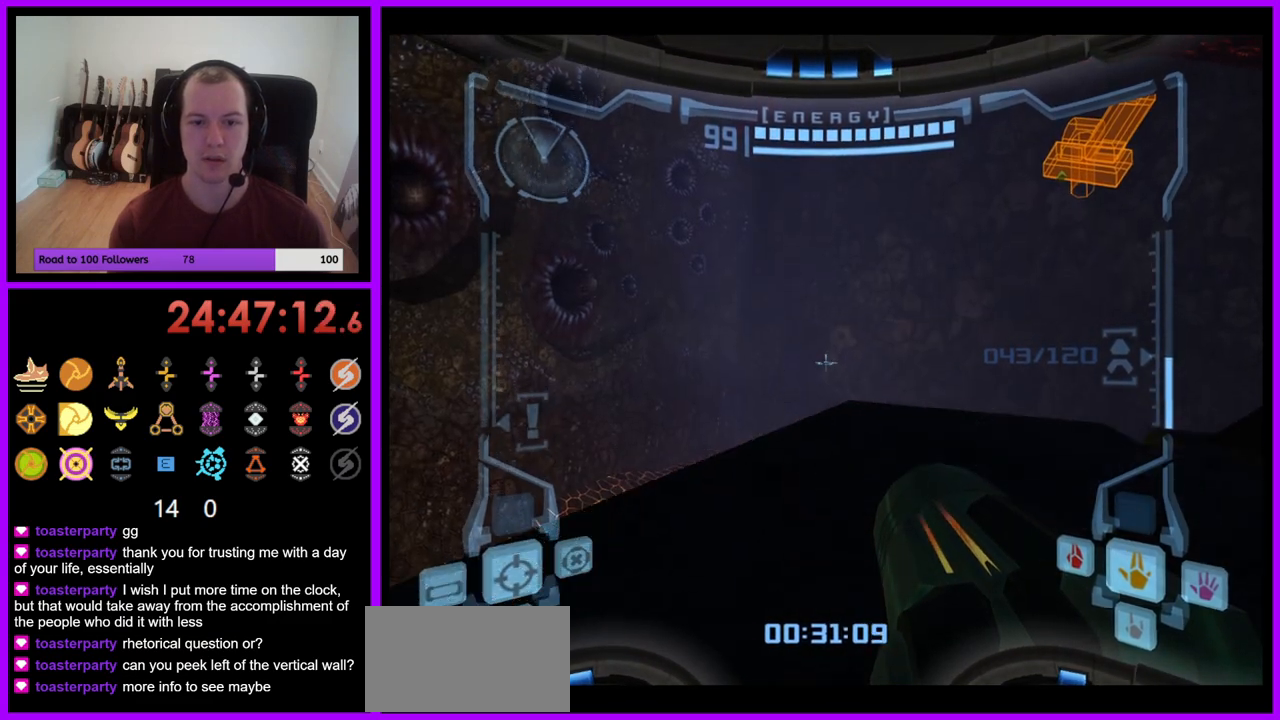
{"buttons": ["L1"], "left_stick": "down", "right_stick": "center", "events": [[133, "left_stick", "center"], [233, "left_stick", "down"]]}
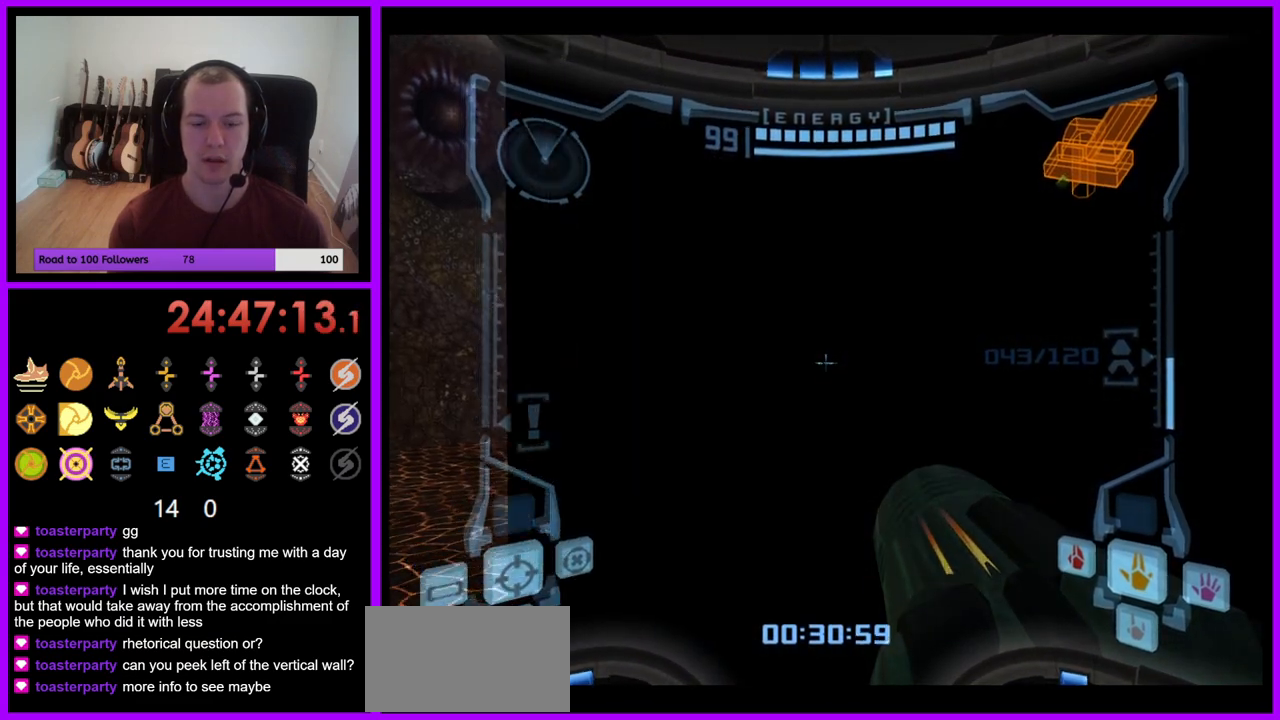
{"buttons": ["L1"], "left_stick": "down", "right_stick": "center", "events": [[183, "left_stick", "center"], [467, "left_stick", "down"]]}